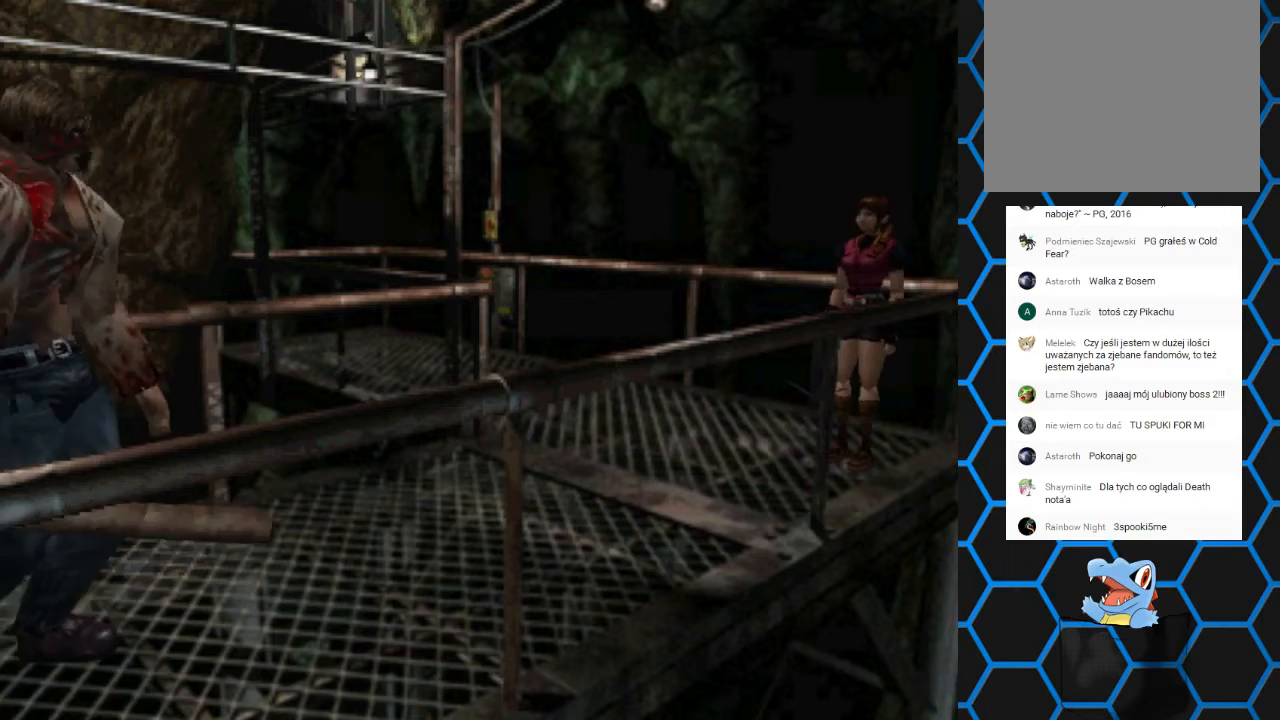
Gameplay with a controller (PlayStation layout); each line is a JSON object with the inputs held at the frame after it. "events" lists button and stick changes between this image and that frame as [ms after this image, input, new state], when the widget could be followed in between. Not read: L3 R3 left_stick right_stick.
{"buttons": ["DPAD_DOWN"], "events": [[333, "DPAD_DOWN", "down"]]}
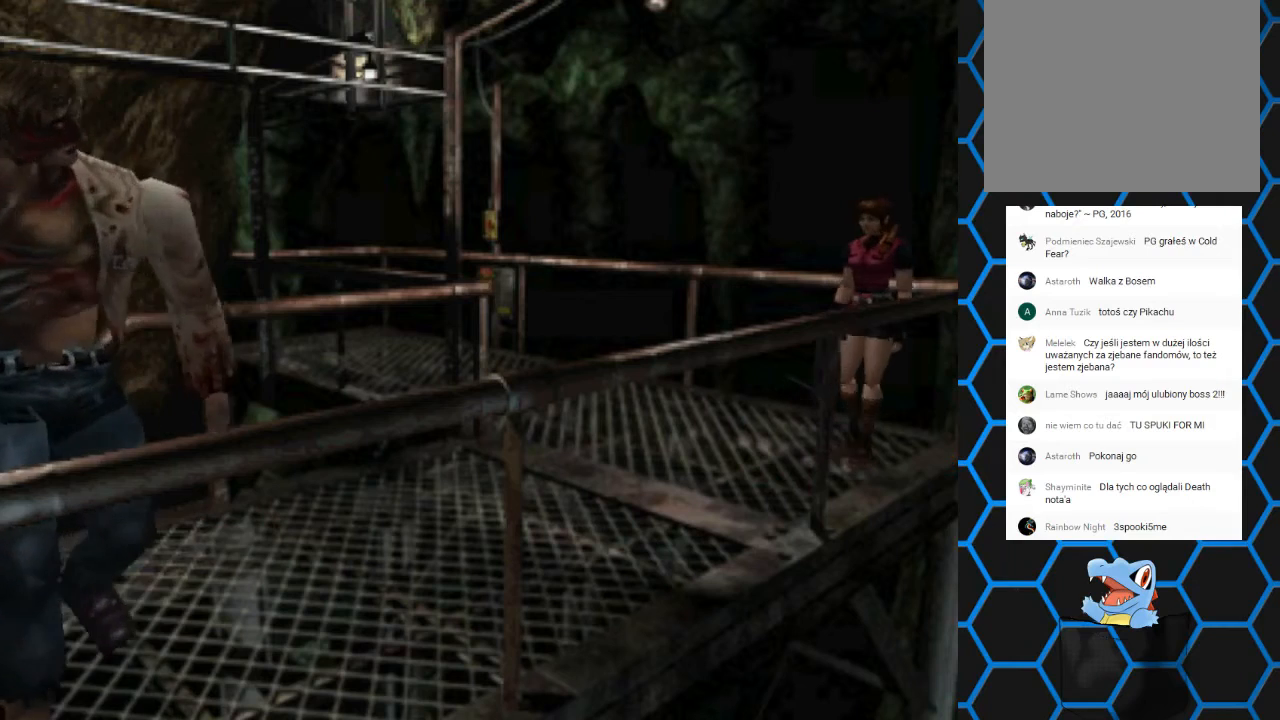
{"buttons": [], "events": [[233, "DPAD_DOWN", "up"]]}
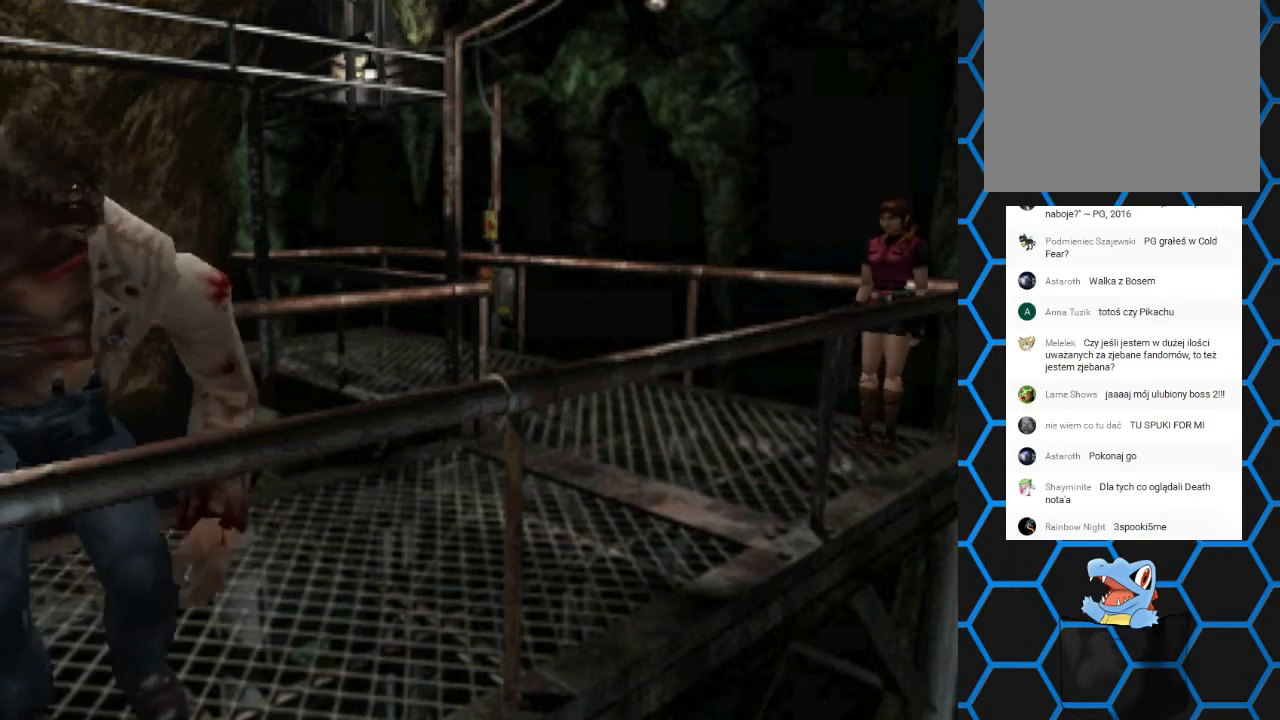
{"buttons": [], "events": []}
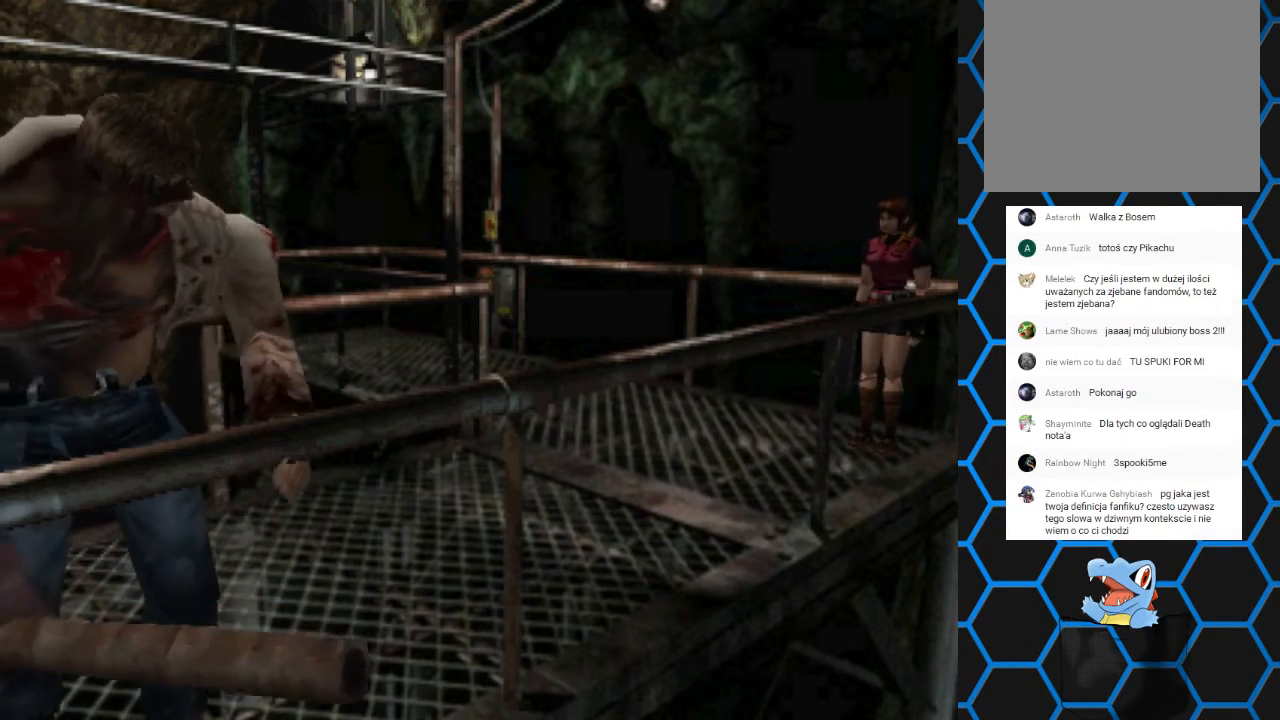
{"buttons": [], "events": []}
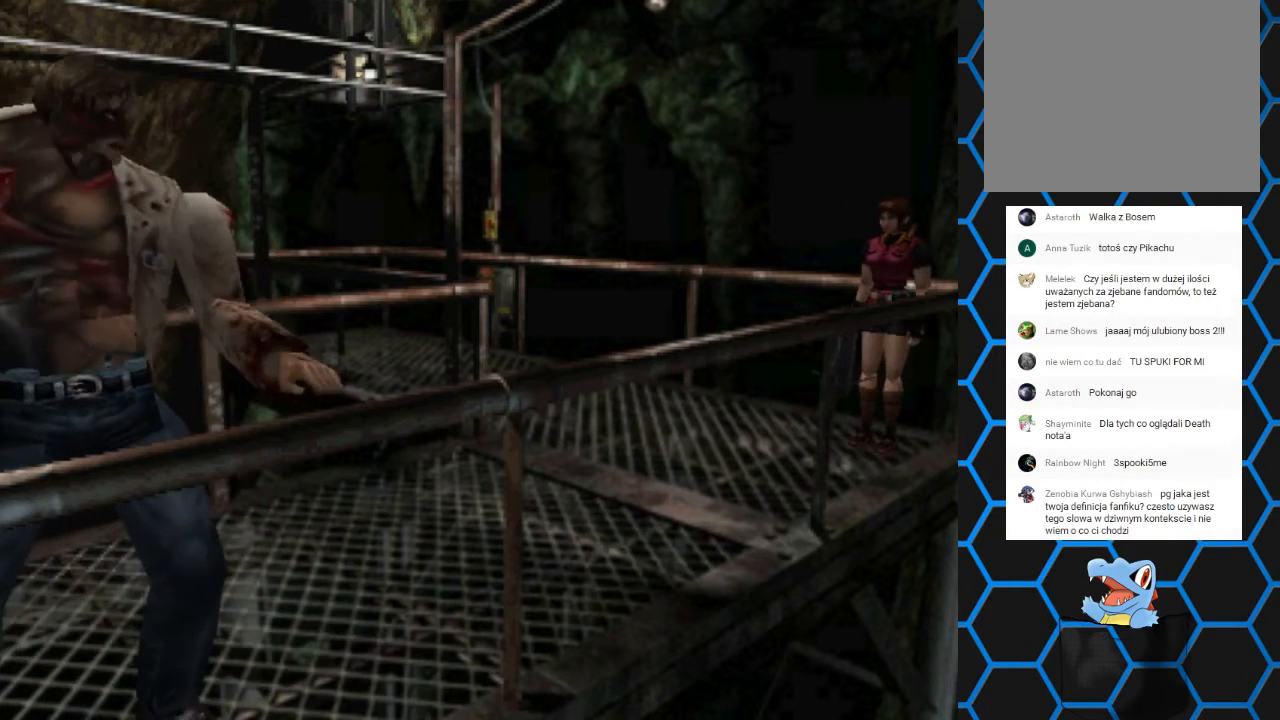
{"buttons": [], "events": []}
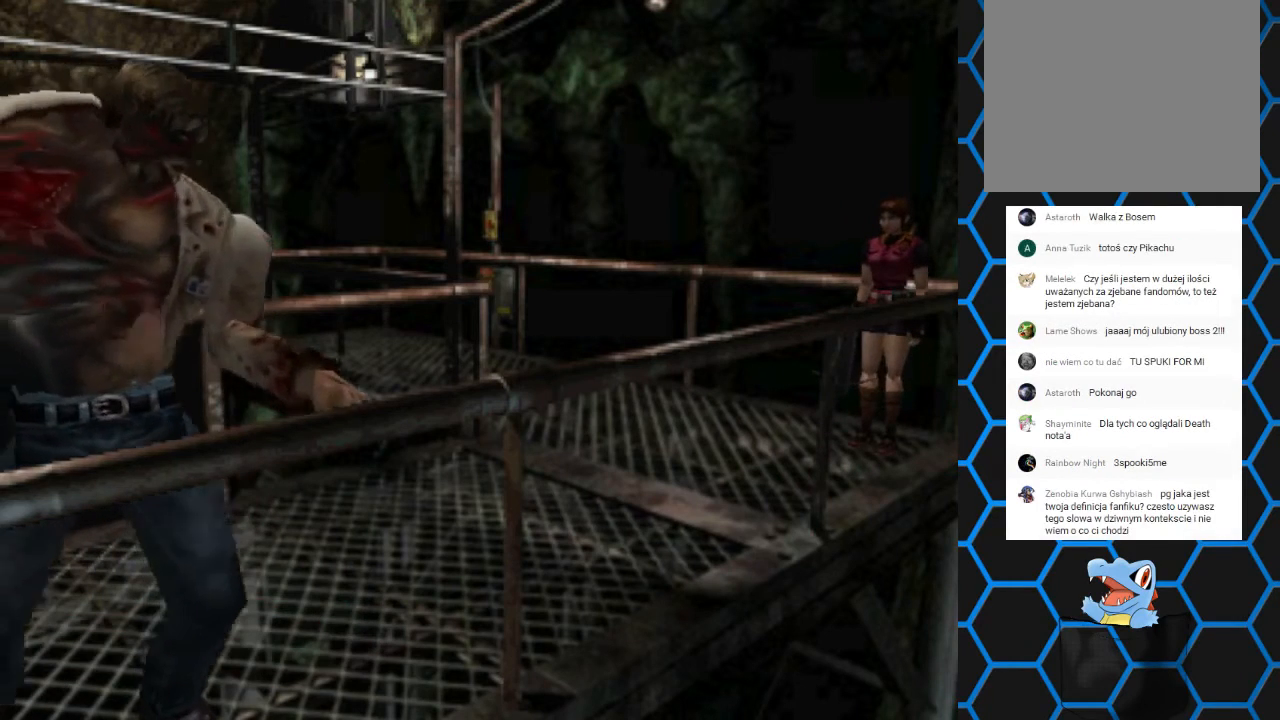
{"buttons": [], "events": []}
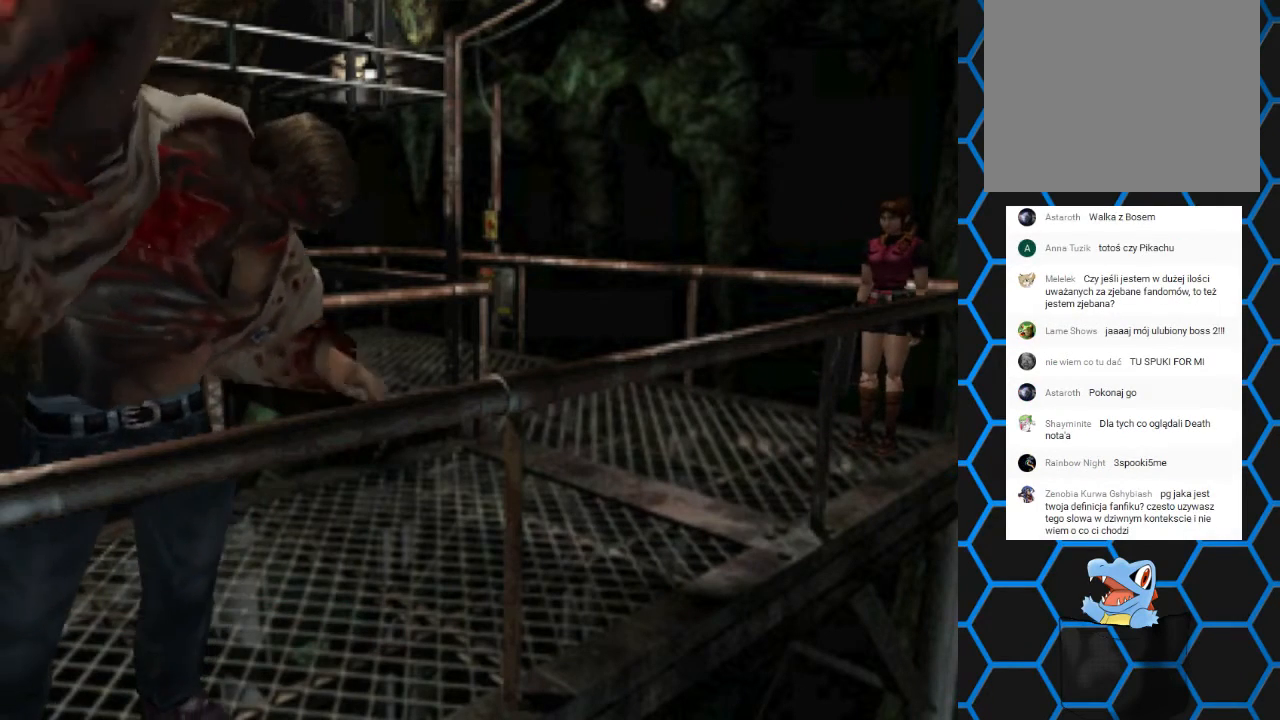
{"buttons": [], "events": []}
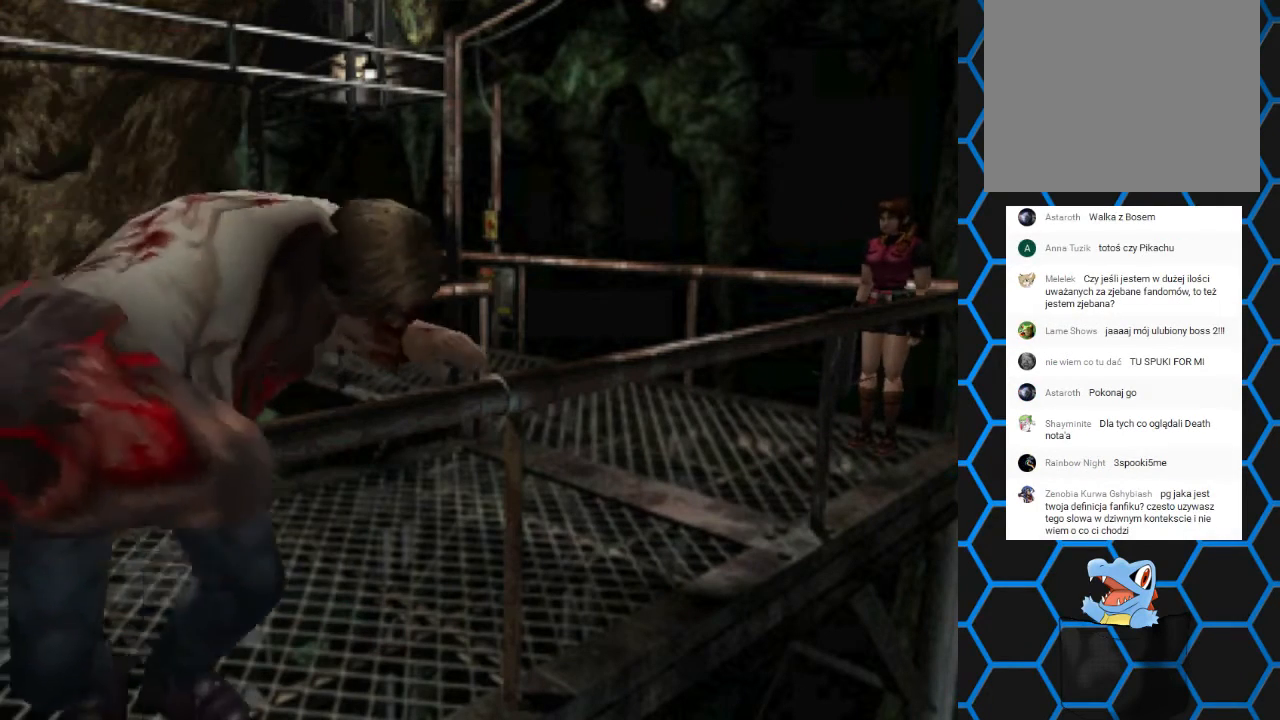
{"buttons": [], "events": []}
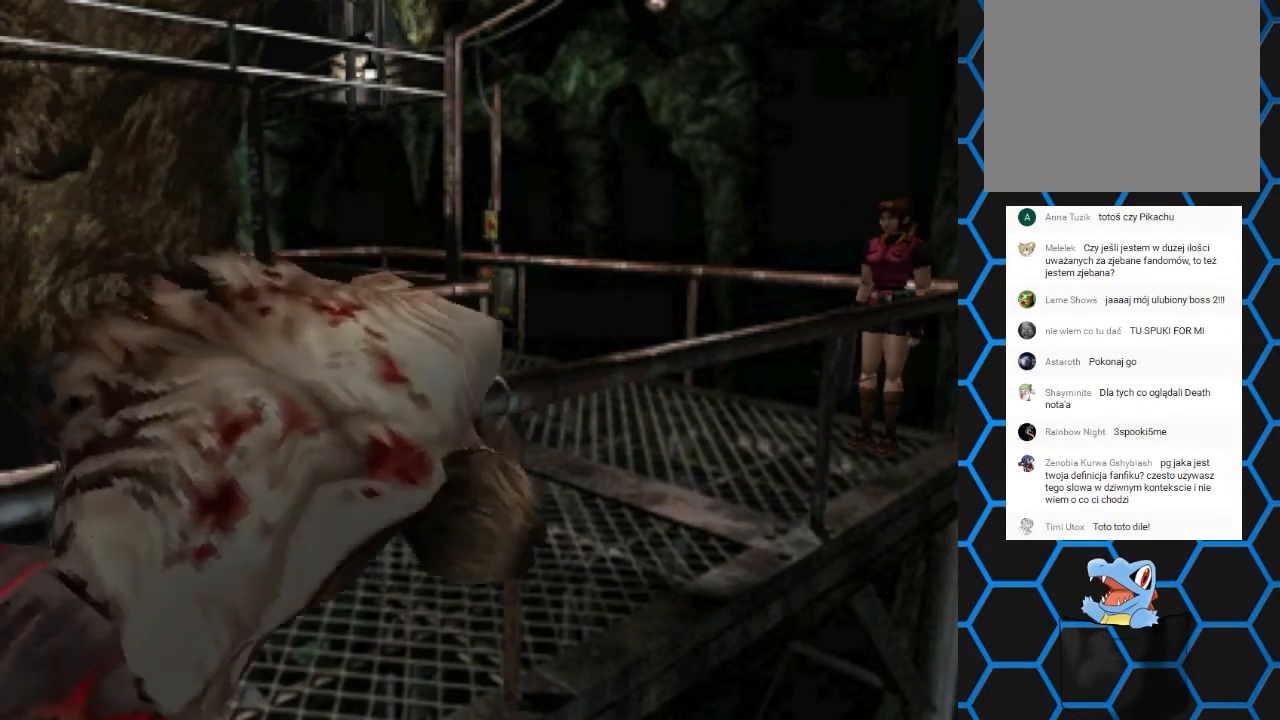
{"buttons": ["CIRCLE"], "events": [[367, "CIRCLE", "down"]]}
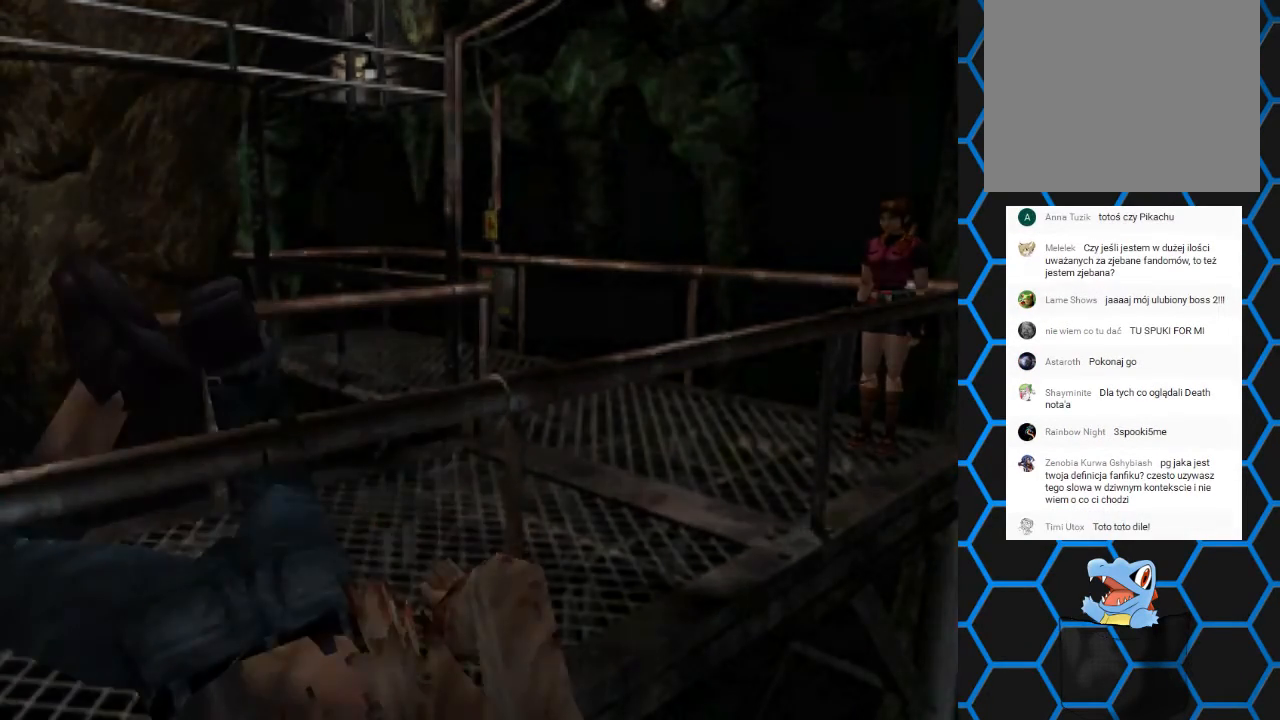
{"buttons": [], "events": [[33, "CIRCLE", "up"]]}
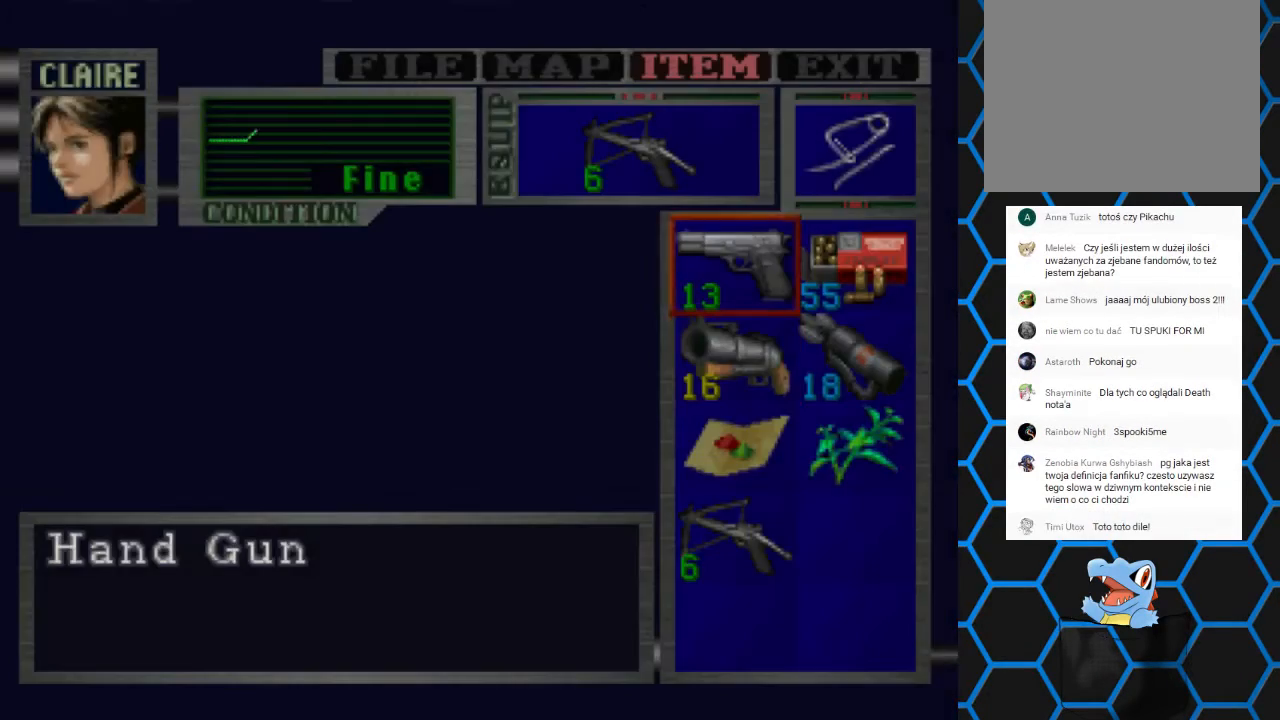
{"buttons": ["DPAD_DOWN"], "events": [[100, "DPAD_DOWN", "down"], [200, "DPAD_DOWN", "up"], [300, "DPAD_DOWN", "down"], [367, "DPAD_DOWN", "up"], [467, "DPAD_DOWN", "down"]]}
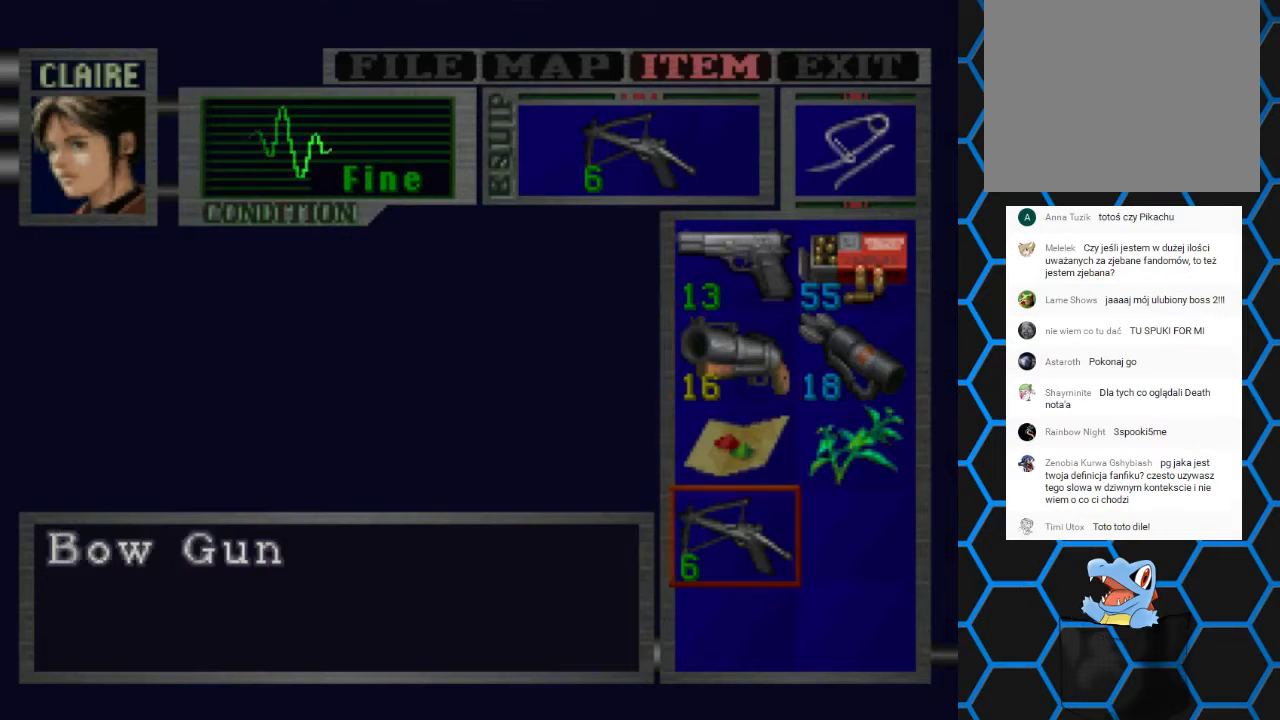
{"buttons": ["DPAD_DOWN"], "events": [[67, "DPAD_DOWN", "up"], [133, "CROSS", "down"], [300, "CROSS", "up"], [300, "DPAD_DOWN", "down"], [400, "DPAD_DOWN", "up"], [500, "DPAD_DOWN", "down"]]}
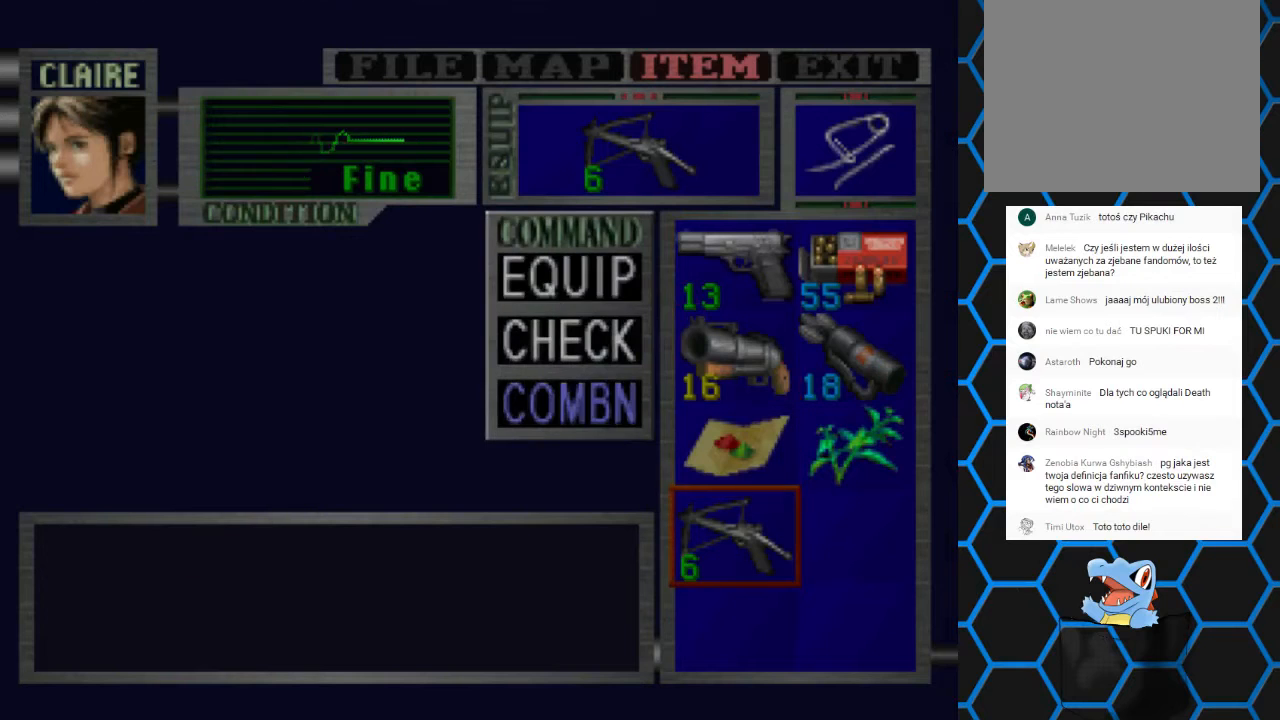
{"buttons": ["DPAD_UP"], "events": [[100, "DPAD_DOWN", "up"], [167, "CROSS", "down"], [267, "CROSS", "up"], [333, "DPAD_UP", "down"], [400, "DPAD_UP", "up"], [500, "DPAD_UP", "down"]]}
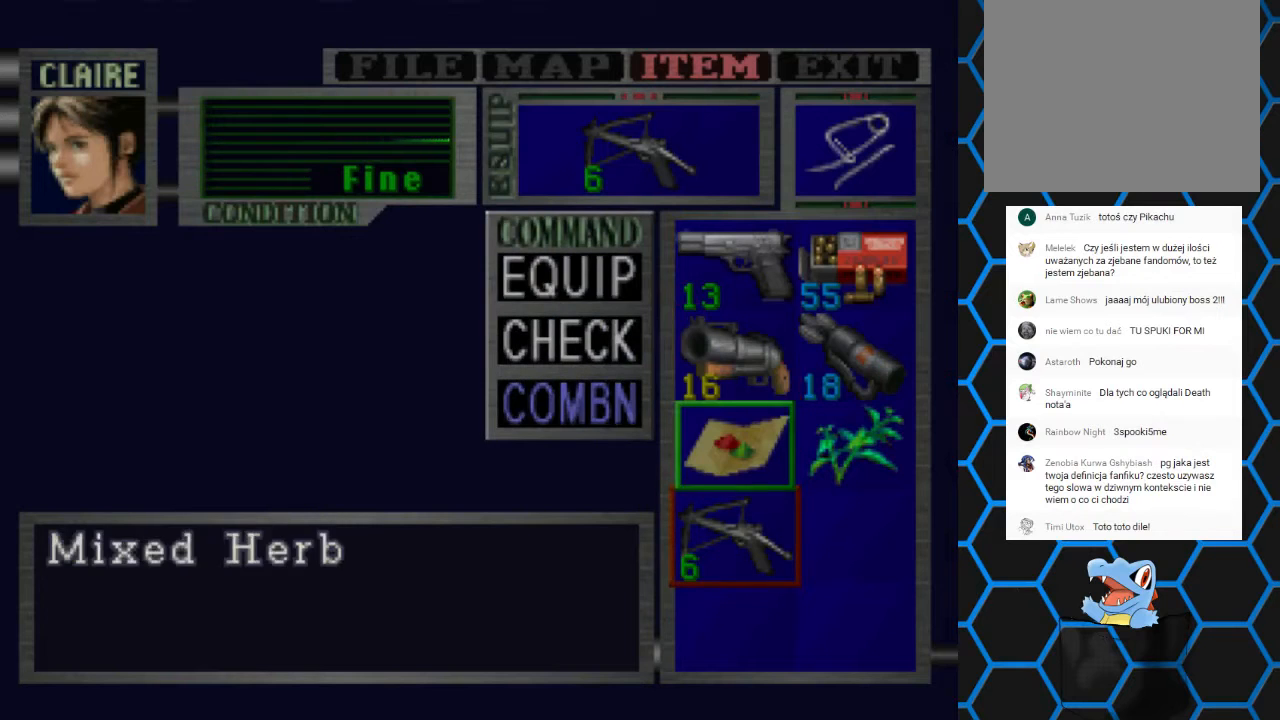
{"buttons": [], "events": [[133, "DPAD_UP", "up"], [233, "DPAD_RIGHT", "down"], [333, "DPAD_RIGHT", "up"], [367, "CROSS", "down"], [467, "CROSS", "up"]]}
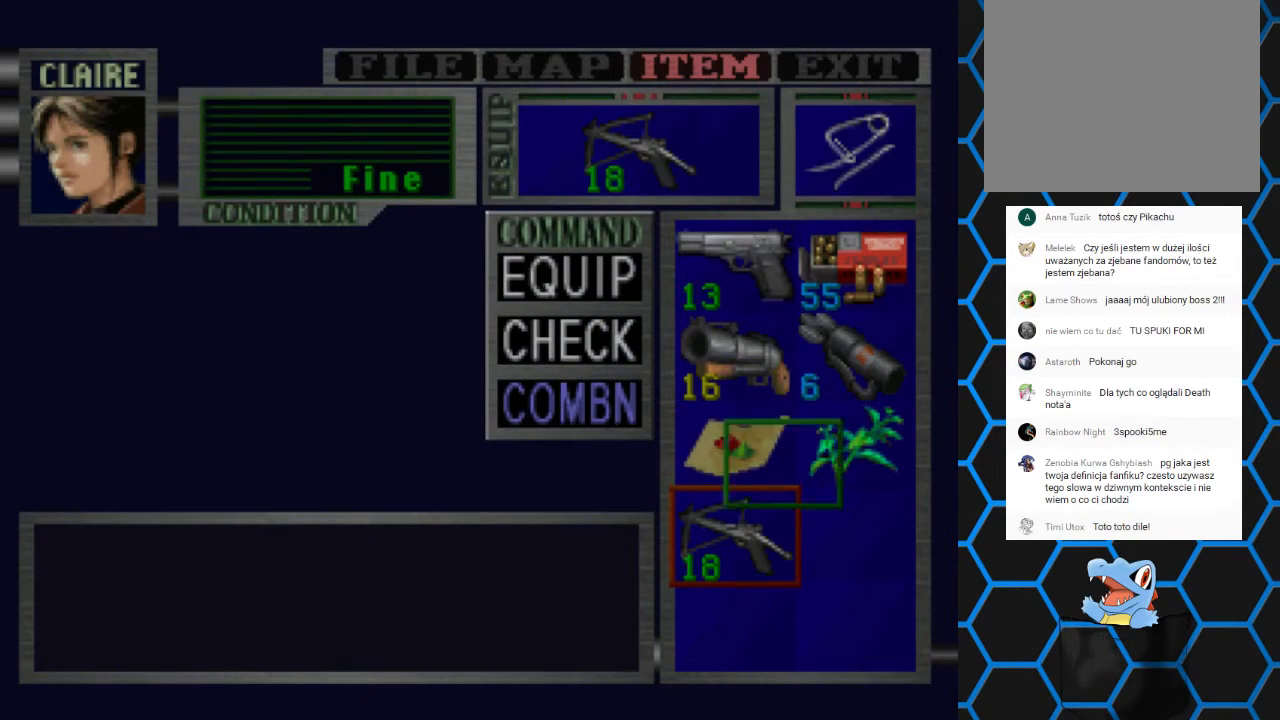
{"buttons": [], "events": [[333, "TRIANGLE", "down"], [400, "TRIANGLE", "up"]]}
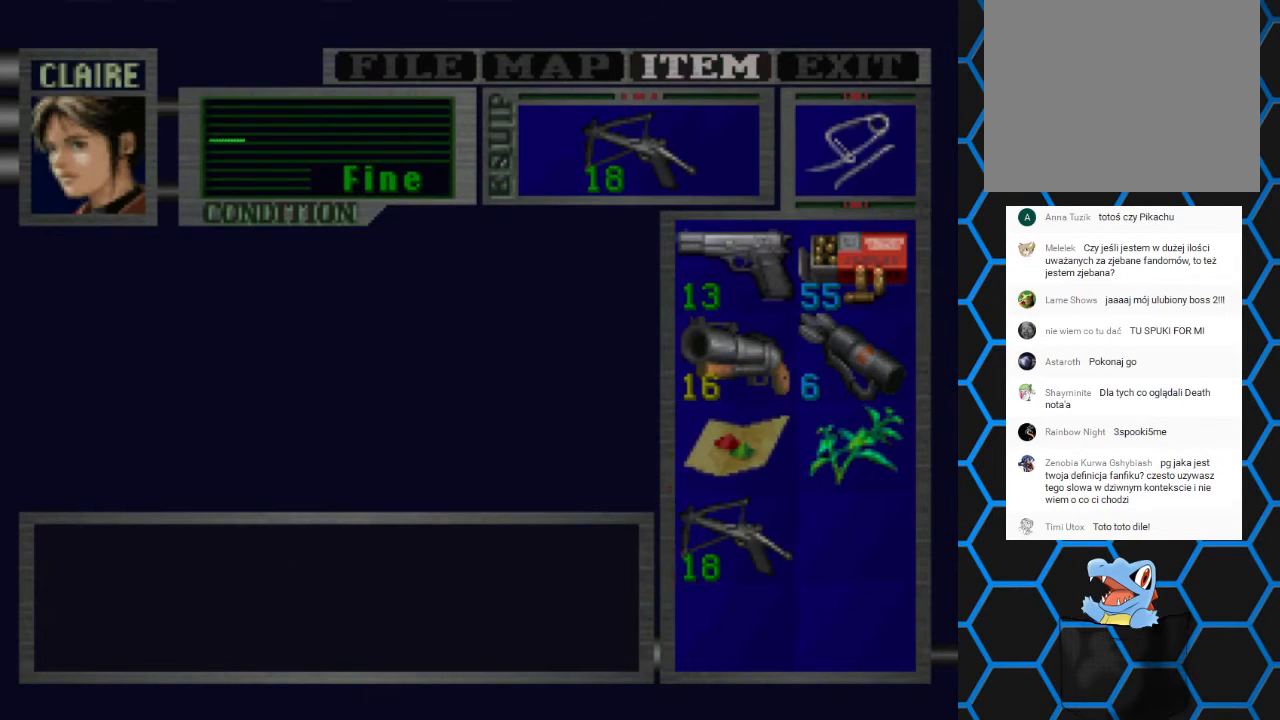
{"buttons": [], "events": [[33, "TRIANGLE", "down"], [200, "TRIANGLE", "up"]]}
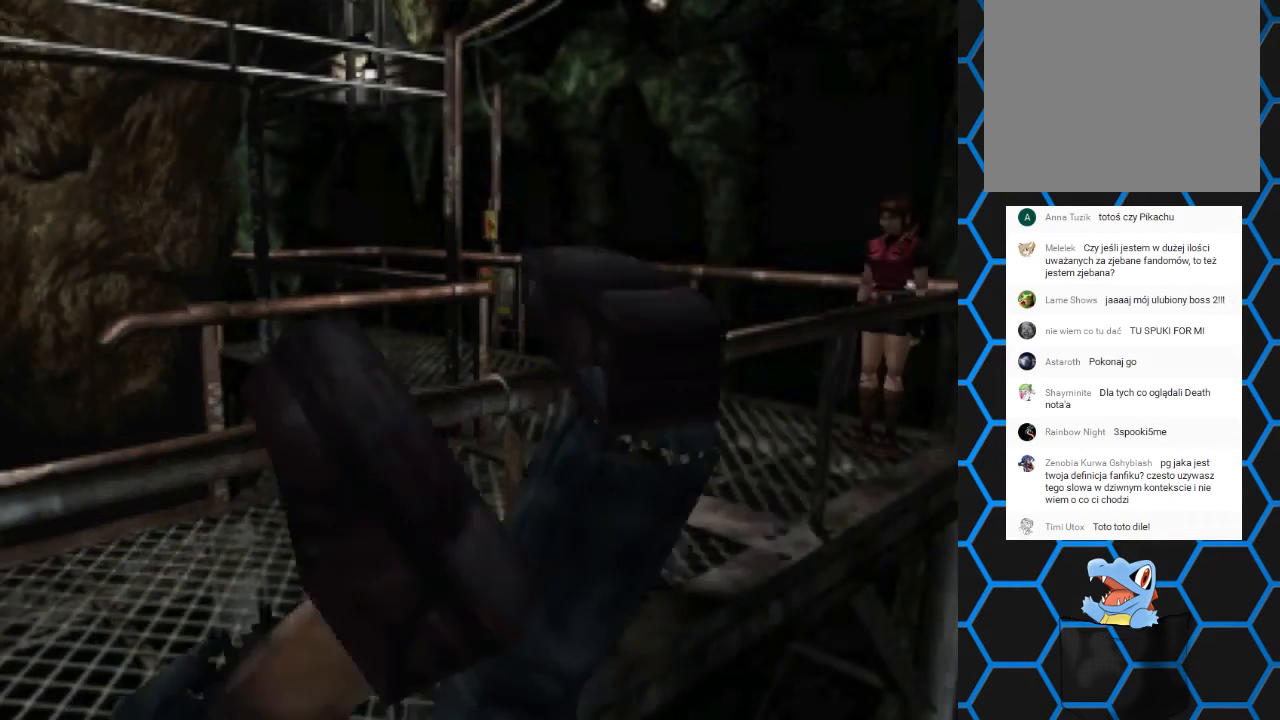
{"buttons": ["DPAD_RIGHT"], "events": [[500, "DPAD_RIGHT", "down"]]}
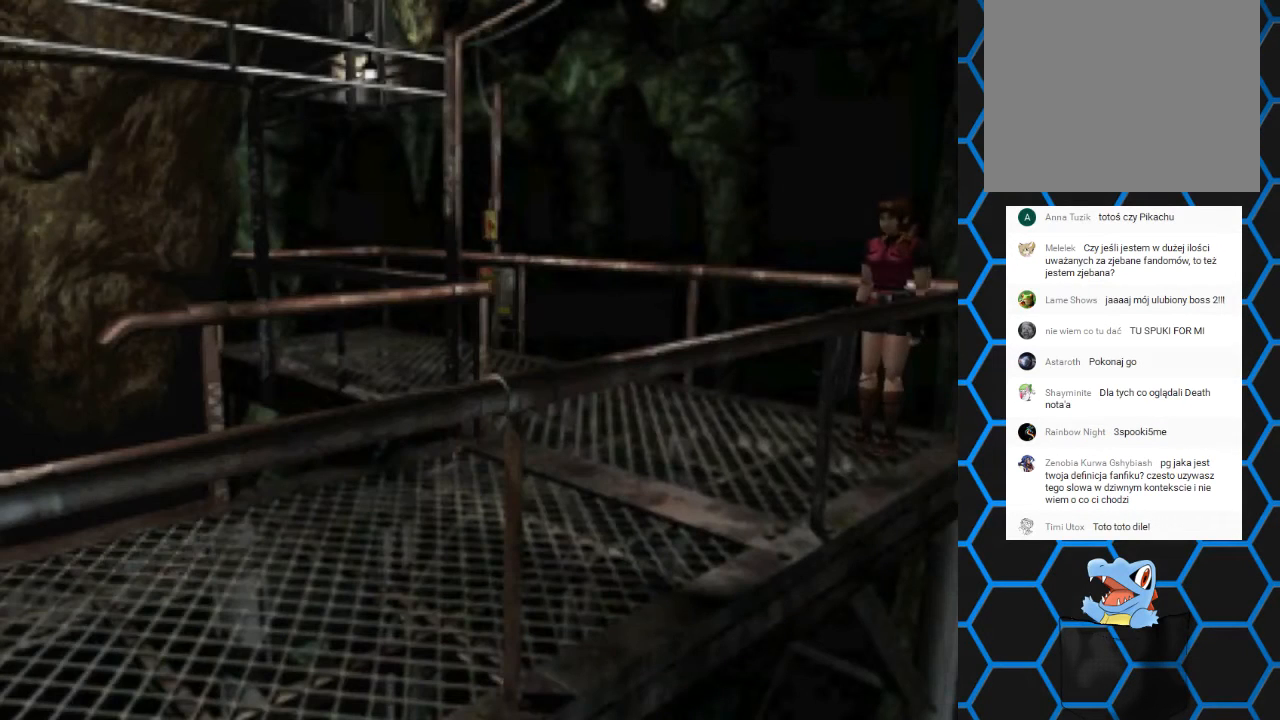
{"buttons": [], "events": [[400, "DPAD_RIGHT", "up"]]}
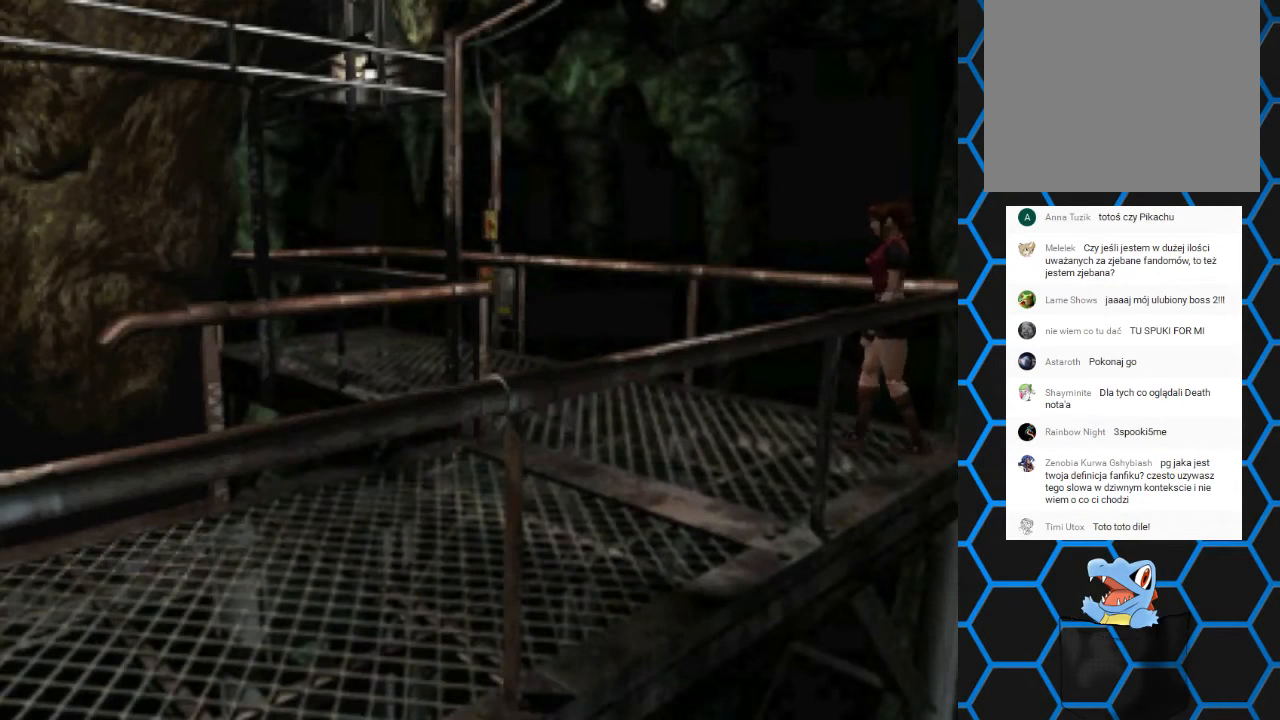
{"buttons": ["DPAD_LEFT"], "events": [[433, "DPAD_LEFT", "down"]]}
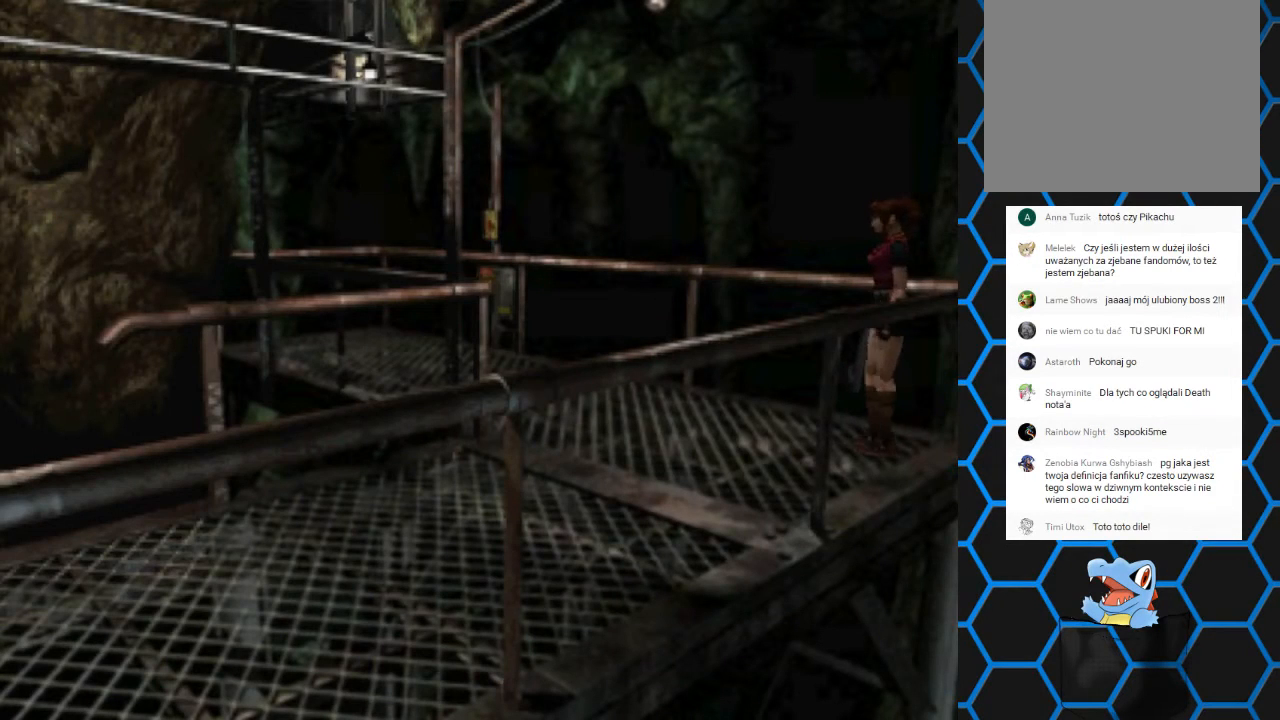
{"buttons": [], "events": [[100, "DPAD_LEFT", "up"]]}
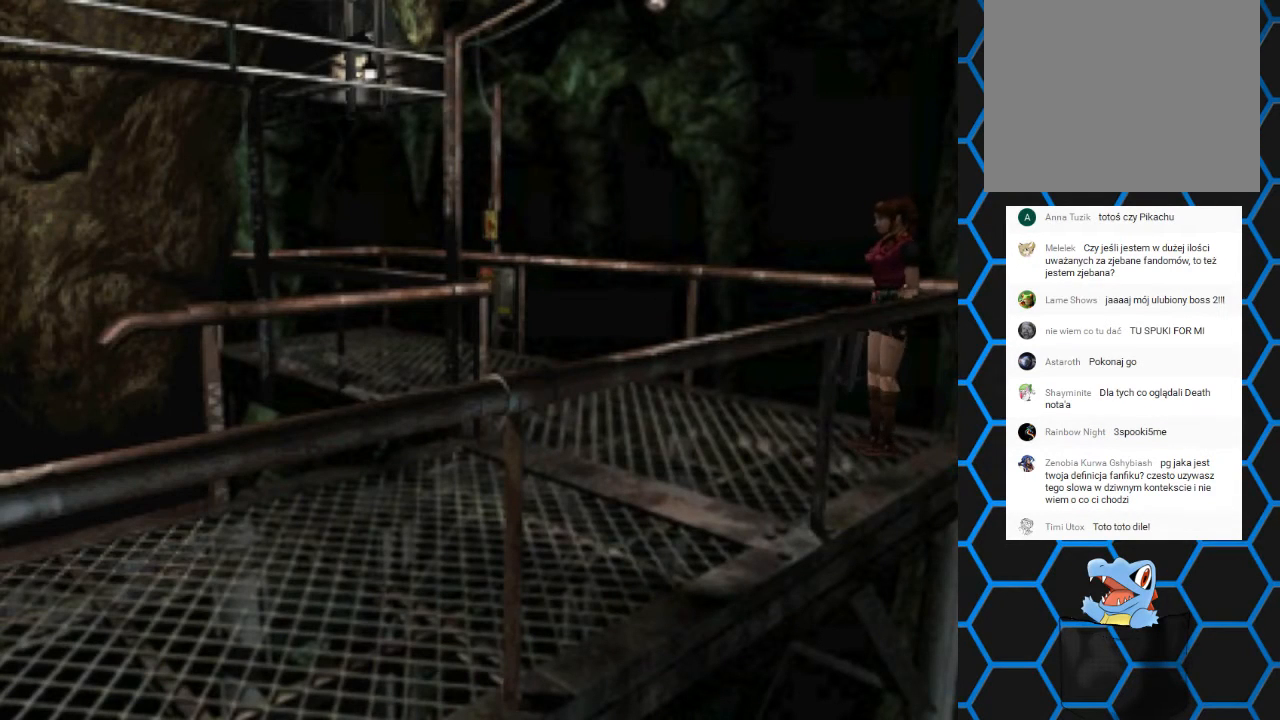
{"buttons": ["SQUARE", "DPAD_UP", "DPAD_RIGHT"], "events": [[233, "DPAD_RIGHT", "down"], [233, "DPAD_UP", "down"], [267, "SQUARE", "down"]]}
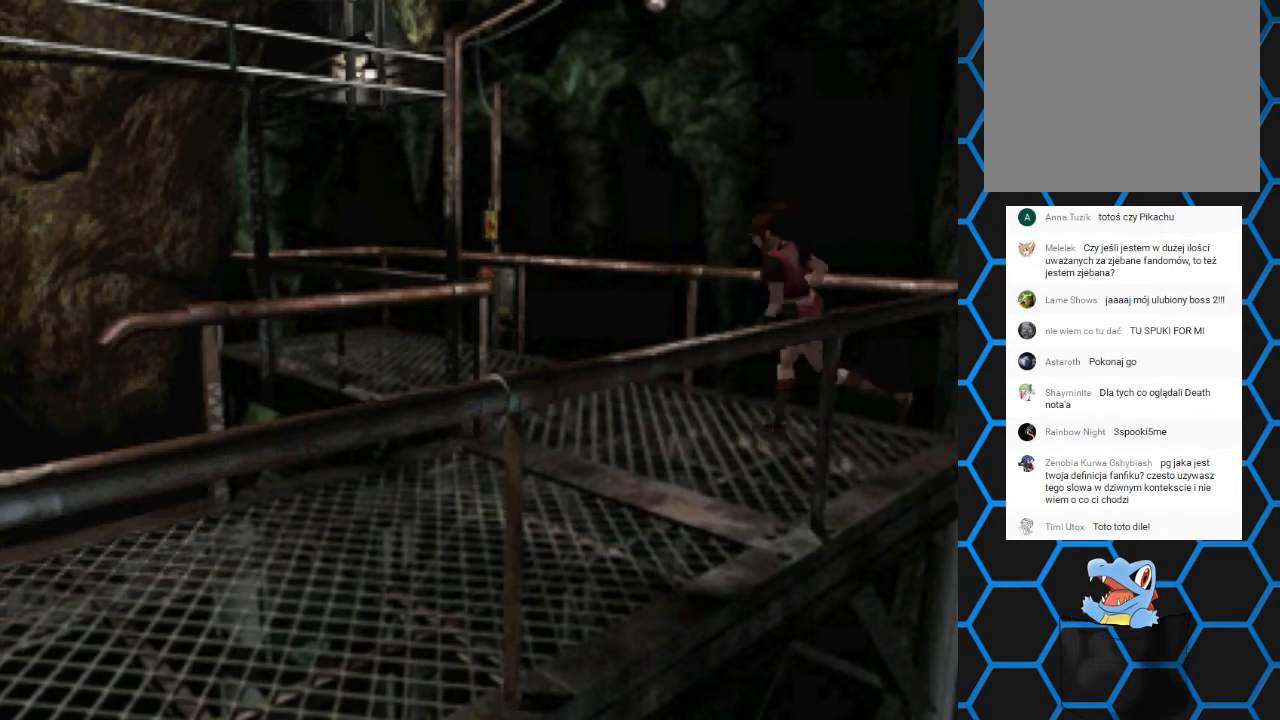
{"buttons": ["SQUARE", "DPAD_UP", "DPAD_RIGHT"], "events": [[200, "DPAD_RIGHT", "up"], [400, "DPAD_RIGHT", "down"]]}
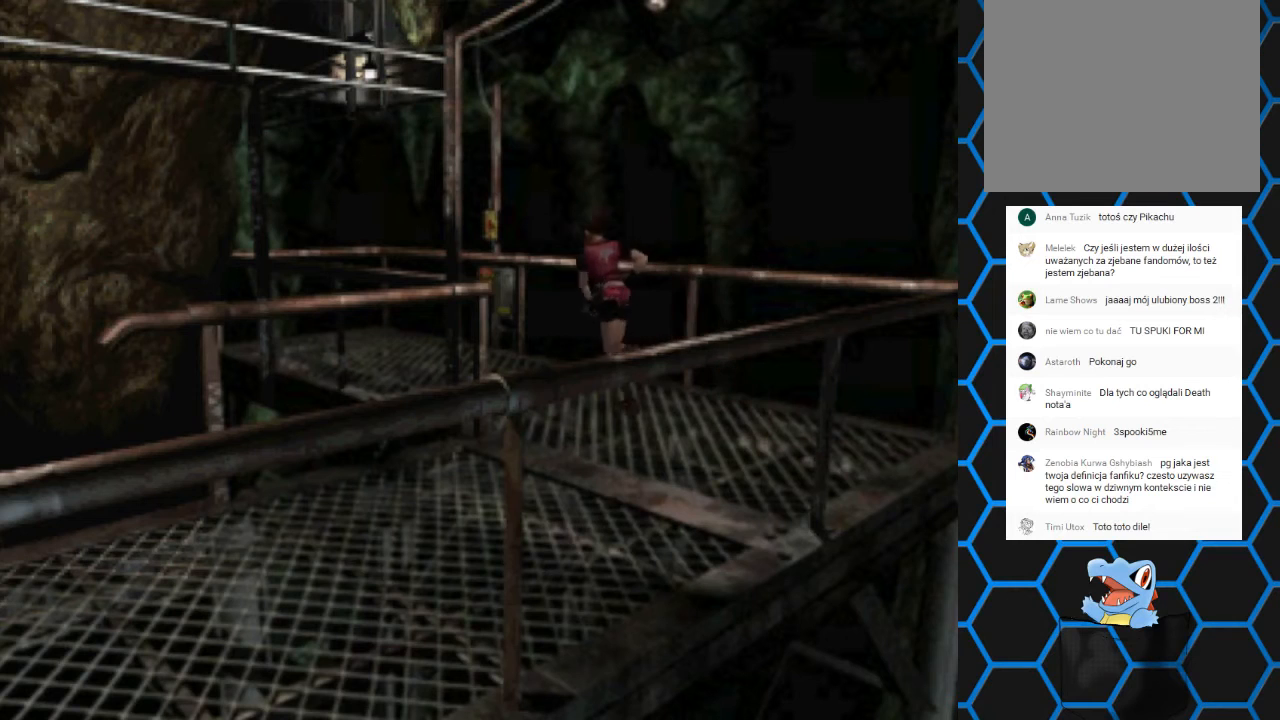
{"buttons": ["SQUARE", "DPAD_UP", "DPAD_RIGHT"], "events": [[33, "DPAD_RIGHT", "up"], [500, "DPAD_RIGHT", "down"]]}
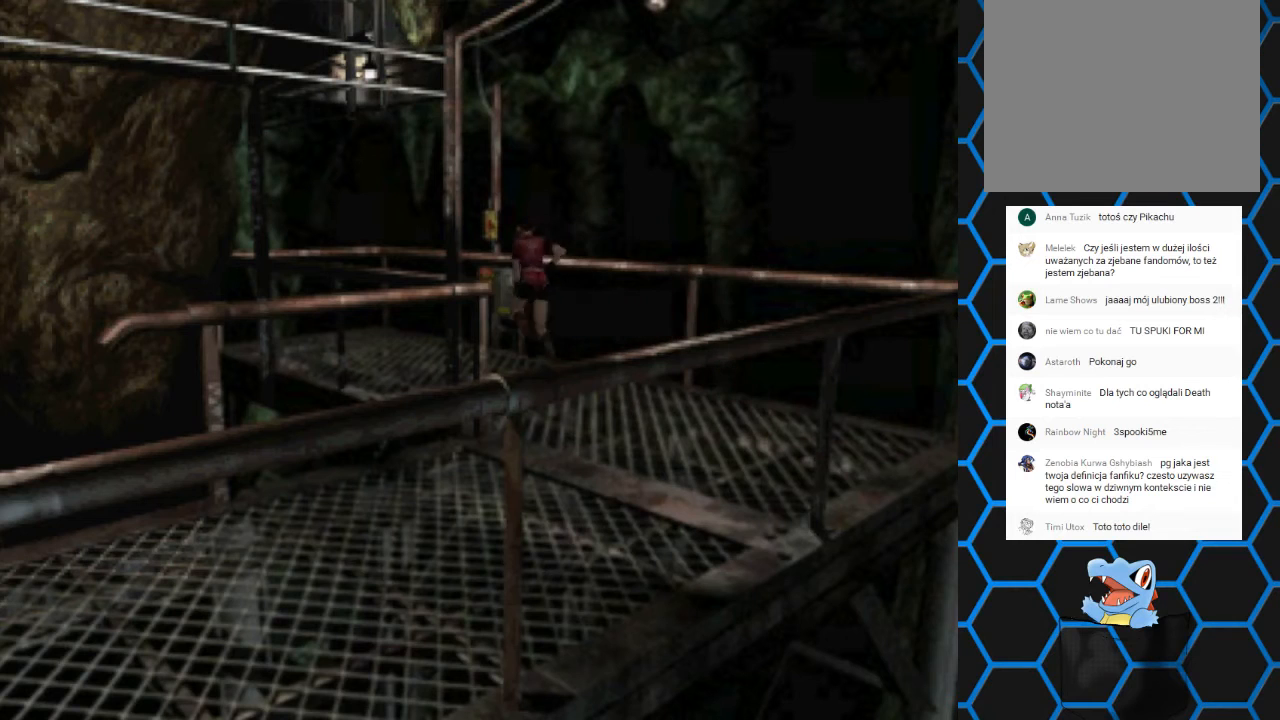
{"buttons": ["DPAD_UP", "DPAD_RIGHT"], "events": [[267, "DPAD_RIGHT", "up"], [467, "DPAD_RIGHT", "down"], [467, "SQUARE", "up"]]}
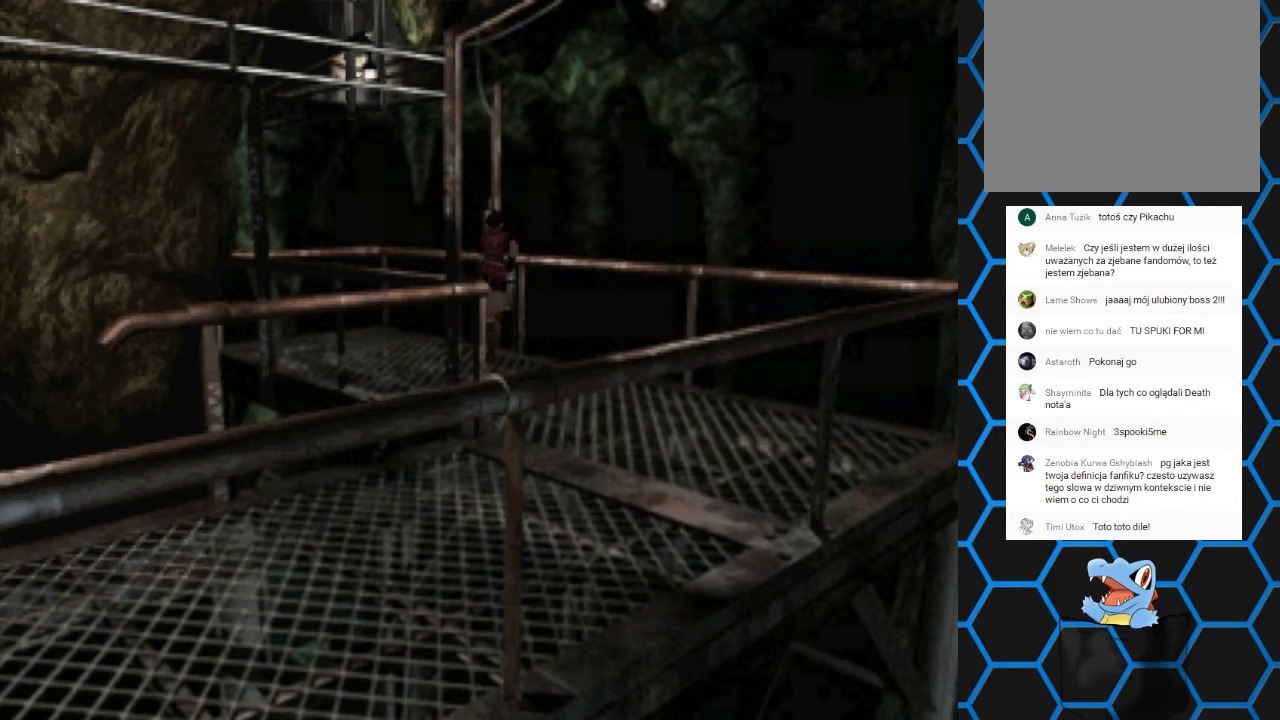
{"buttons": ["CROSS"], "events": [[267, "DPAD_RIGHT", "up"], [333, "CROSS", "down"], [400, "DPAD_UP", "up"]]}
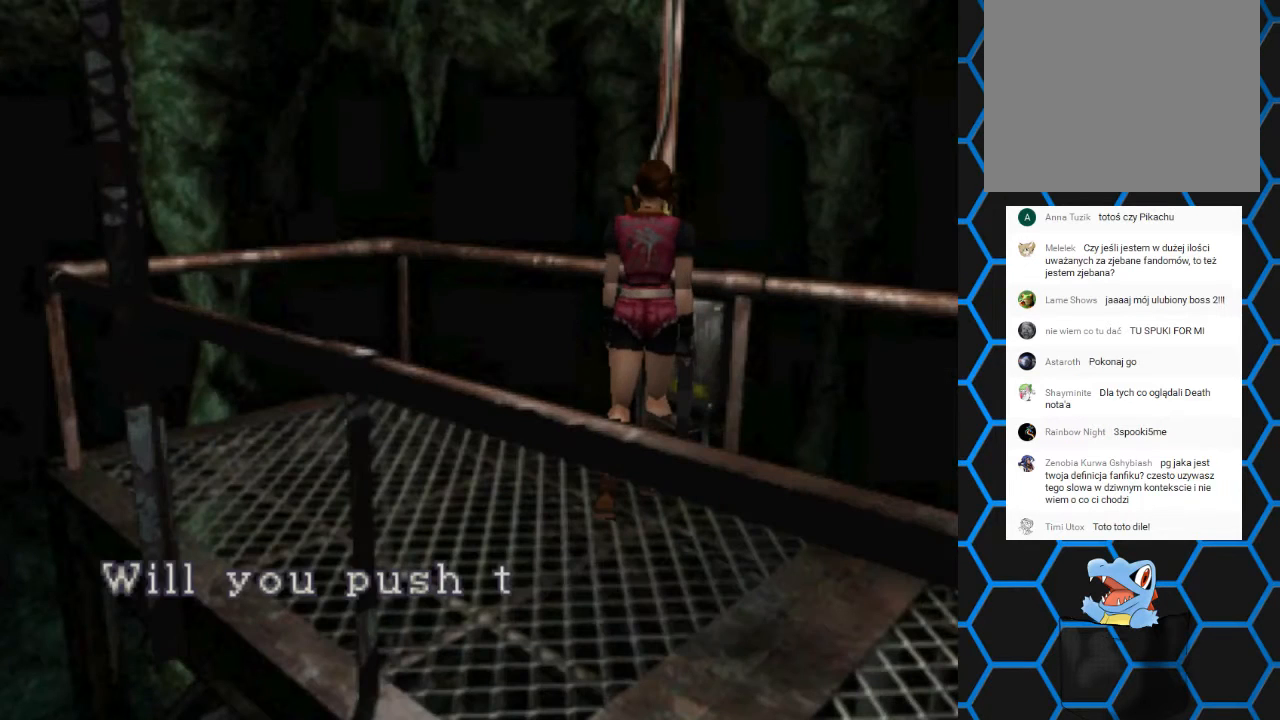
{"buttons": ["CROSS"], "events": [[333, "CROSS", "up"], [500, "CROSS", "down"]]}
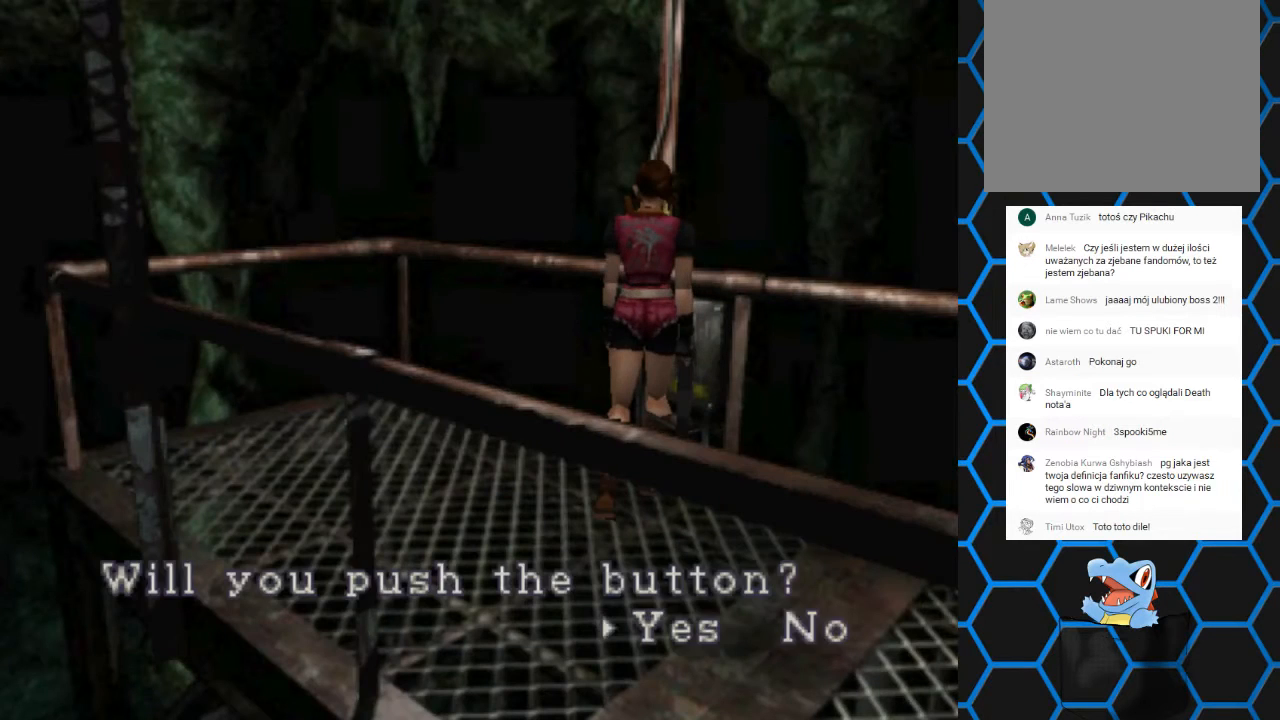
{"buttons": [], "events": [[367, "CROSS", "up"]]}
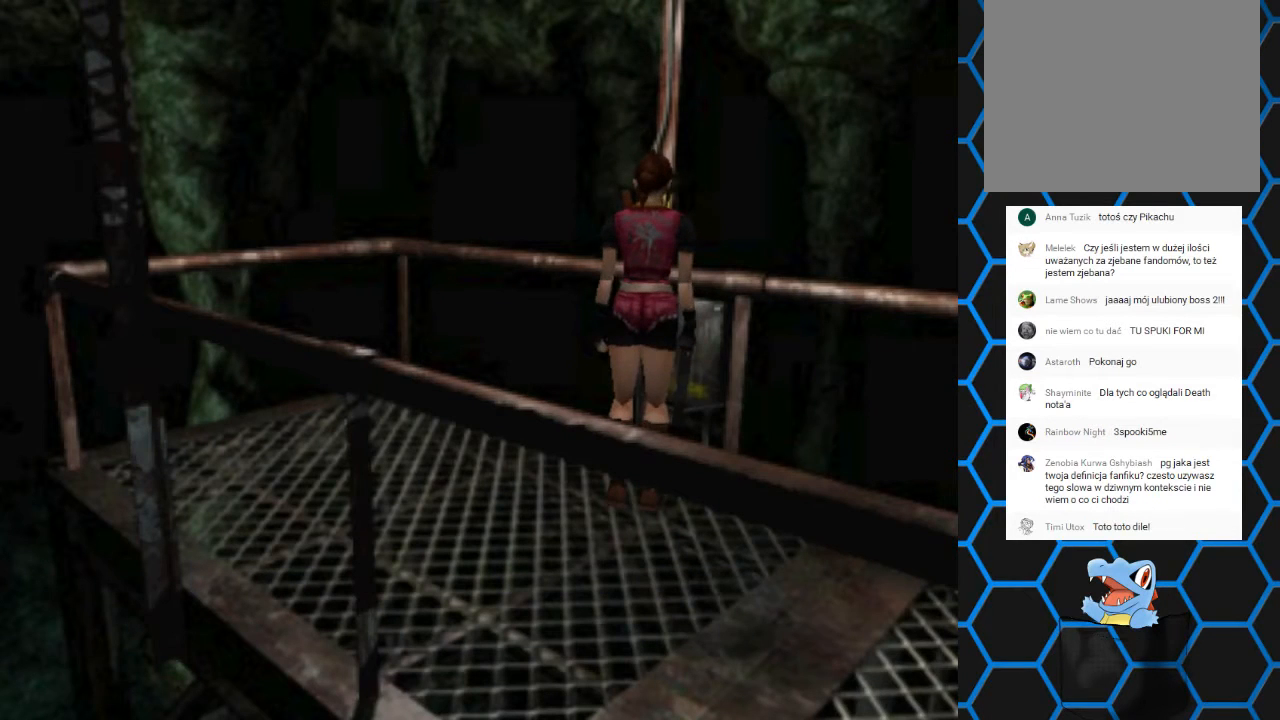
{"buttons": [], "events": []}
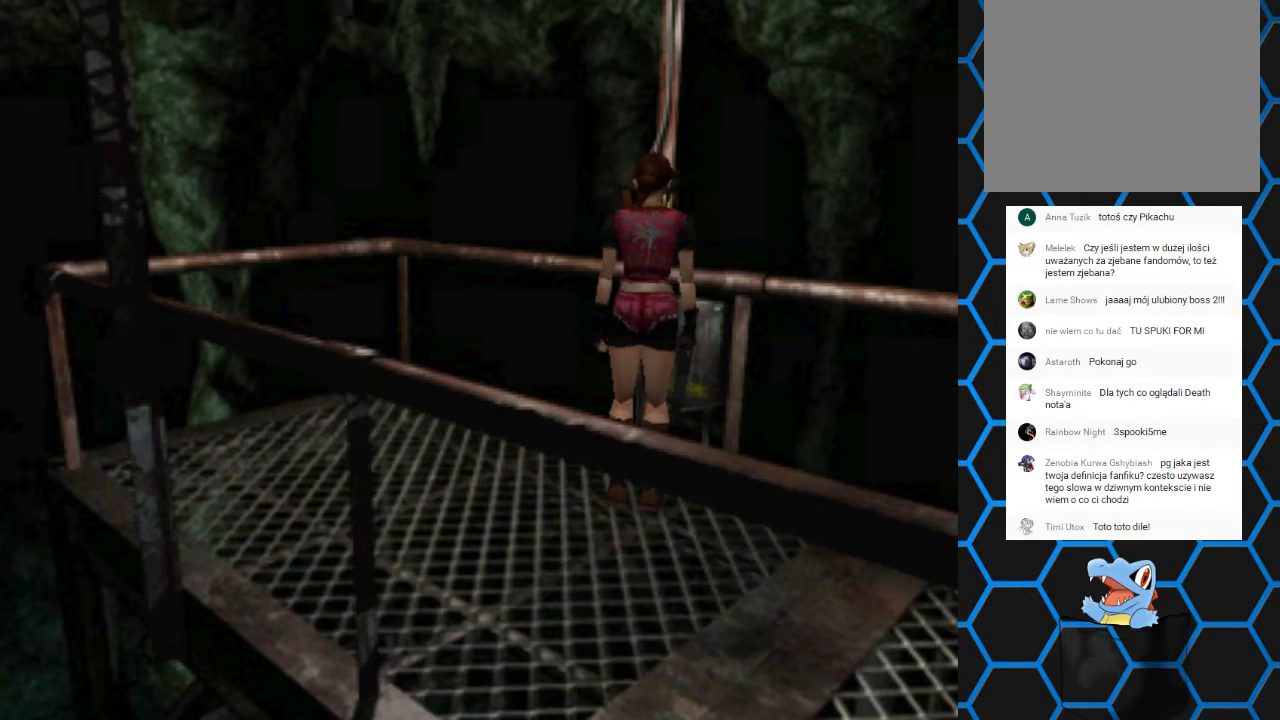
{"buttons": [], "events": []}